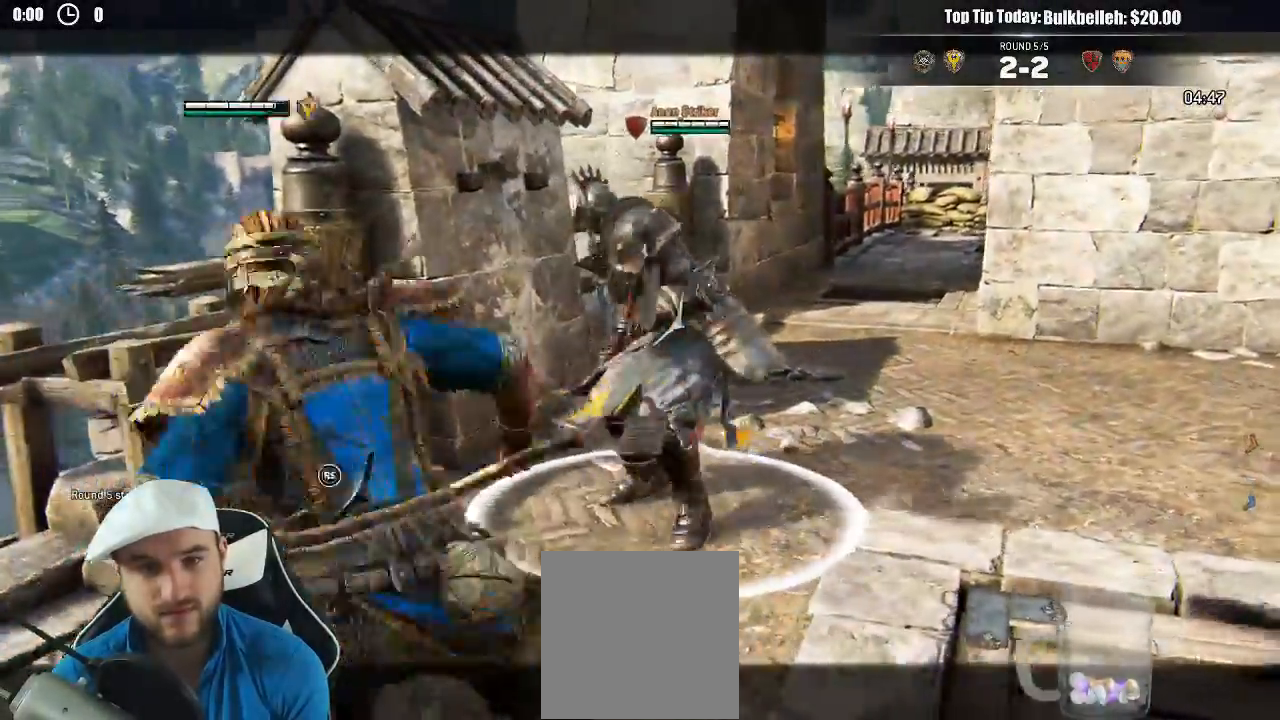
Gameplay with a controller (Xbox layout); each line is a JSON object with the inputs held at the frame after it. "events" lists button and stick changes between this image and that frame as [ms after this image, input, new state], when the widget could be followed in between. Not read: L2.
{"buttons": [], "left_stick": "left", "right_stick": "down-left", "events": [[117, "left_stick", "down-right"], [217, "left_stick", "down"], [317, "right_stick", "down-left"], [400, "left_stick", "down-left"], [500, "left_stick", "left"]]}
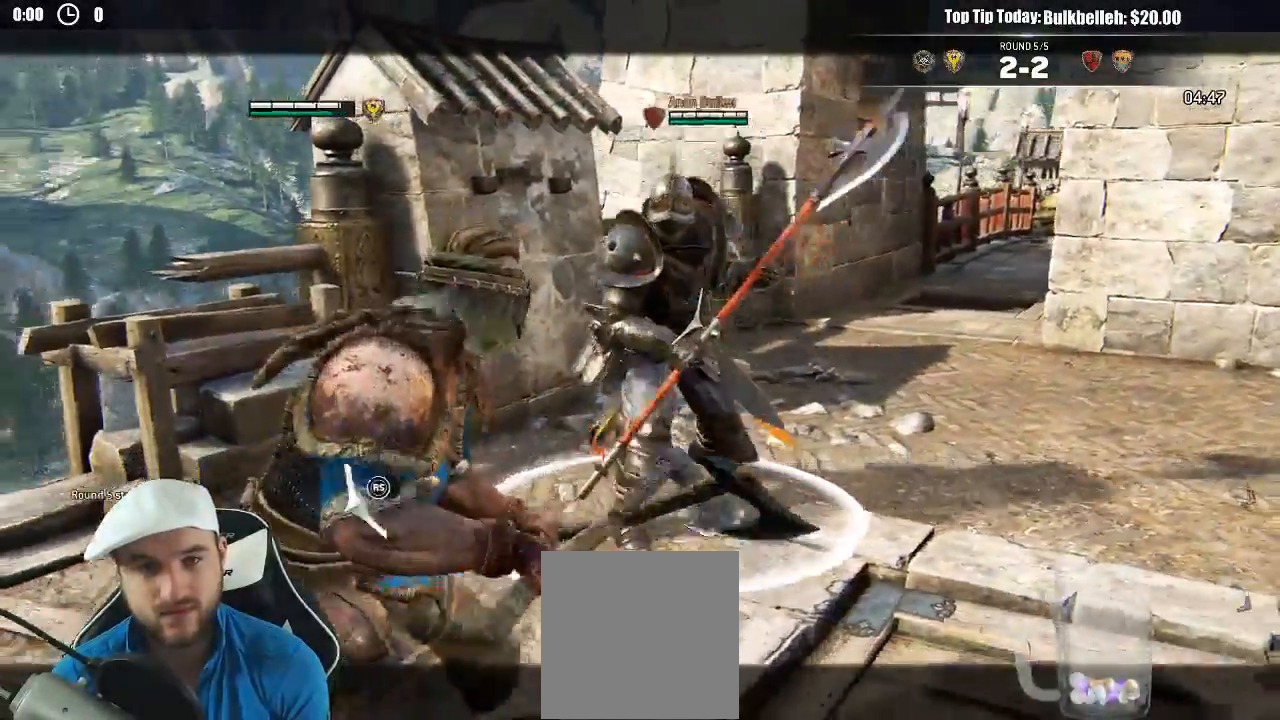
{"buttons": [], "left_stick": "down", "right_stick": "center", "events": [[100, "right_stick", "center"], [183, "right_stick", "right"], [350, "left_stick", "down"], [433, "right_stick", "center"]]}
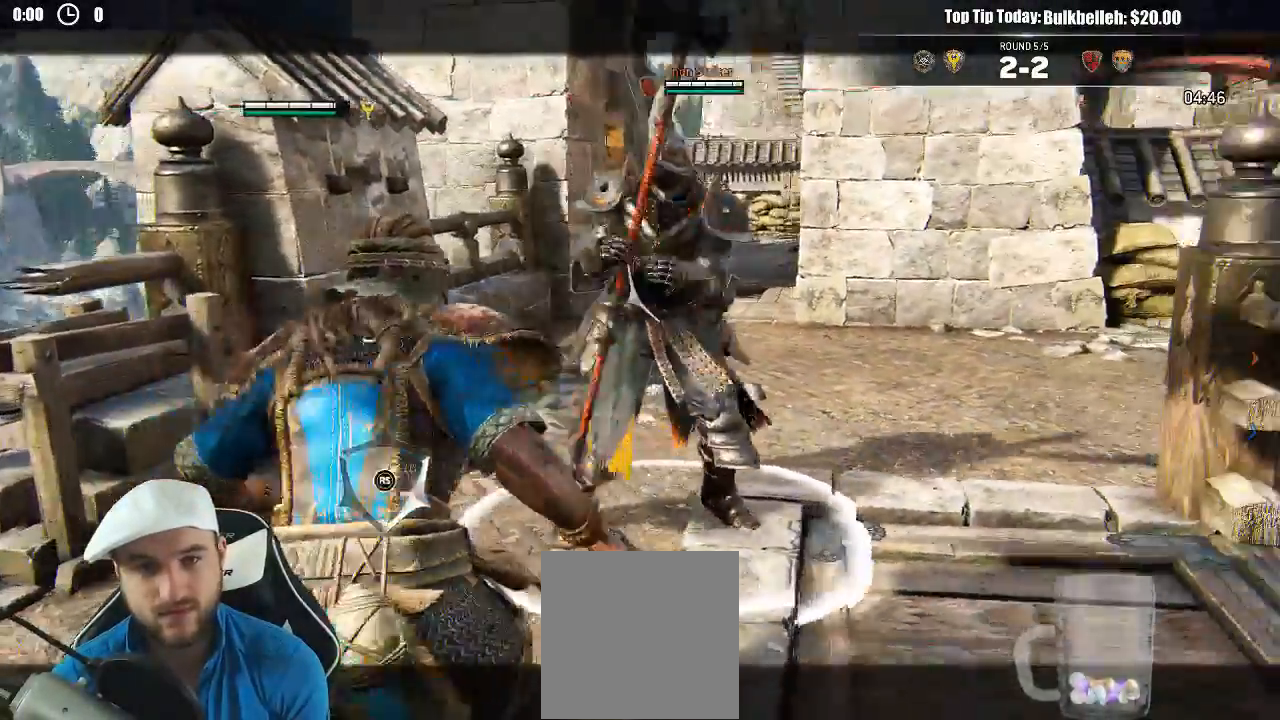
{"buttons": [], "left_stick": "up", "right_stick": "center"}
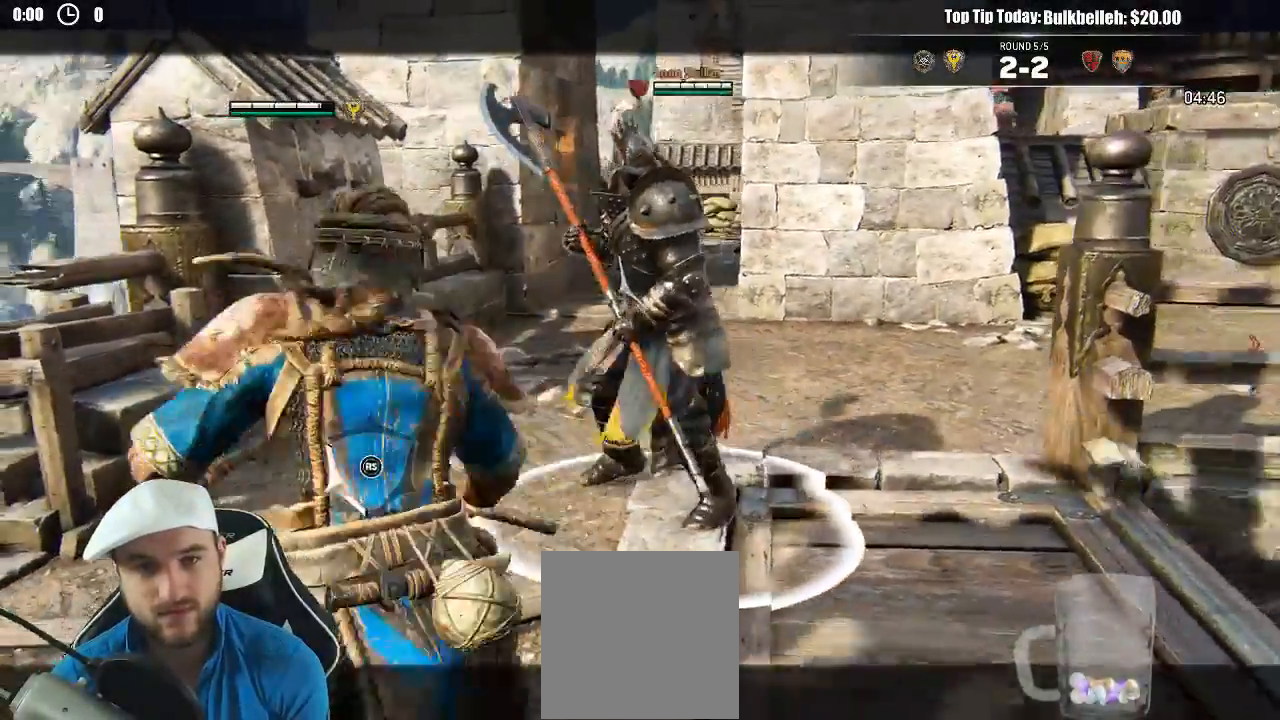
{"buttons": [], "left_stick": "up", "right_stick": "center"}